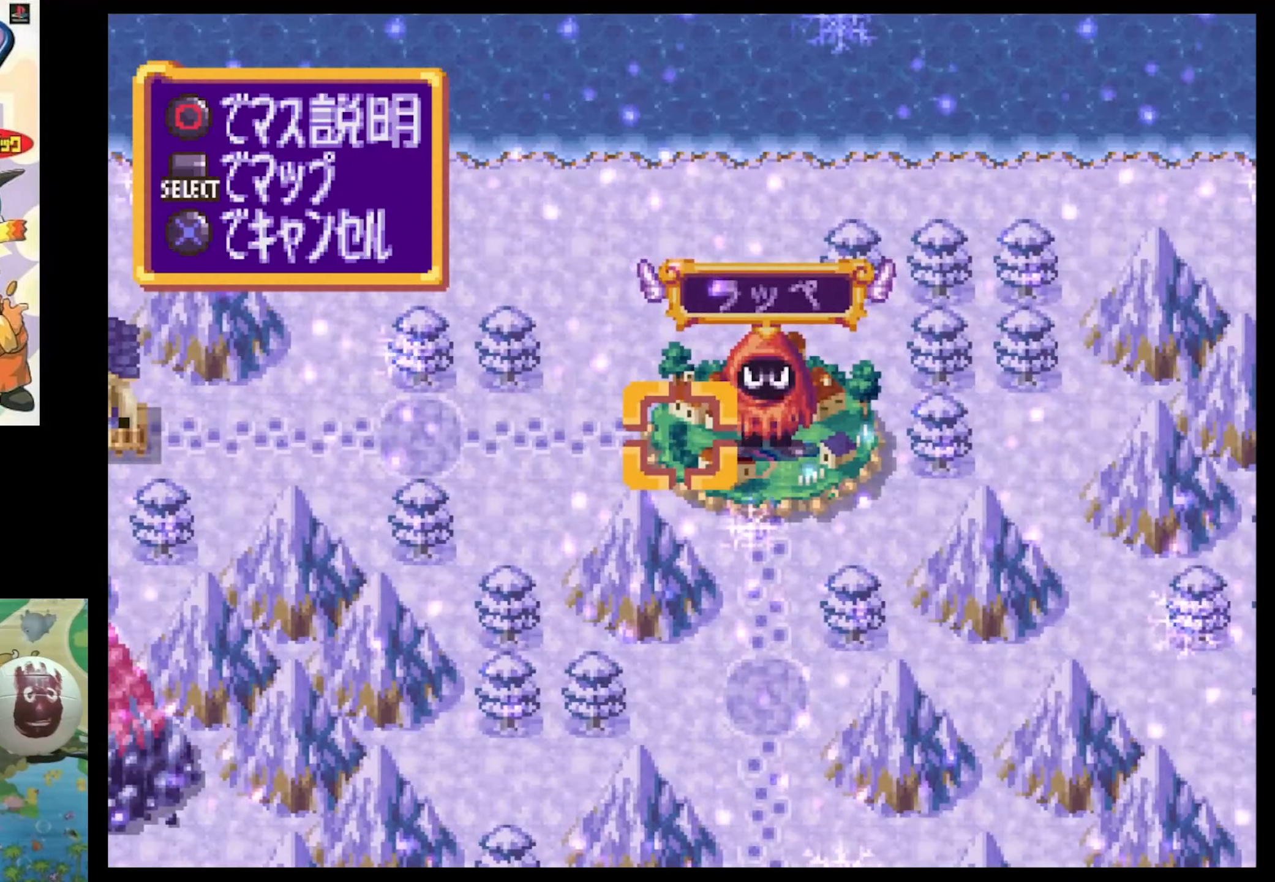
Gameplay with a controller (PlayStation layout); each line is a JSON object with the inputs held at the frame after it. "events" lists button and stick changes between this image and that frame as [ms after this image, input, new state], when the widget could be followed in between. Not read: L3 R3.
{"buttons": [], "events": [[50, "TRIANGLE", "down"], [184, "TRIANGLE", "up"]]}
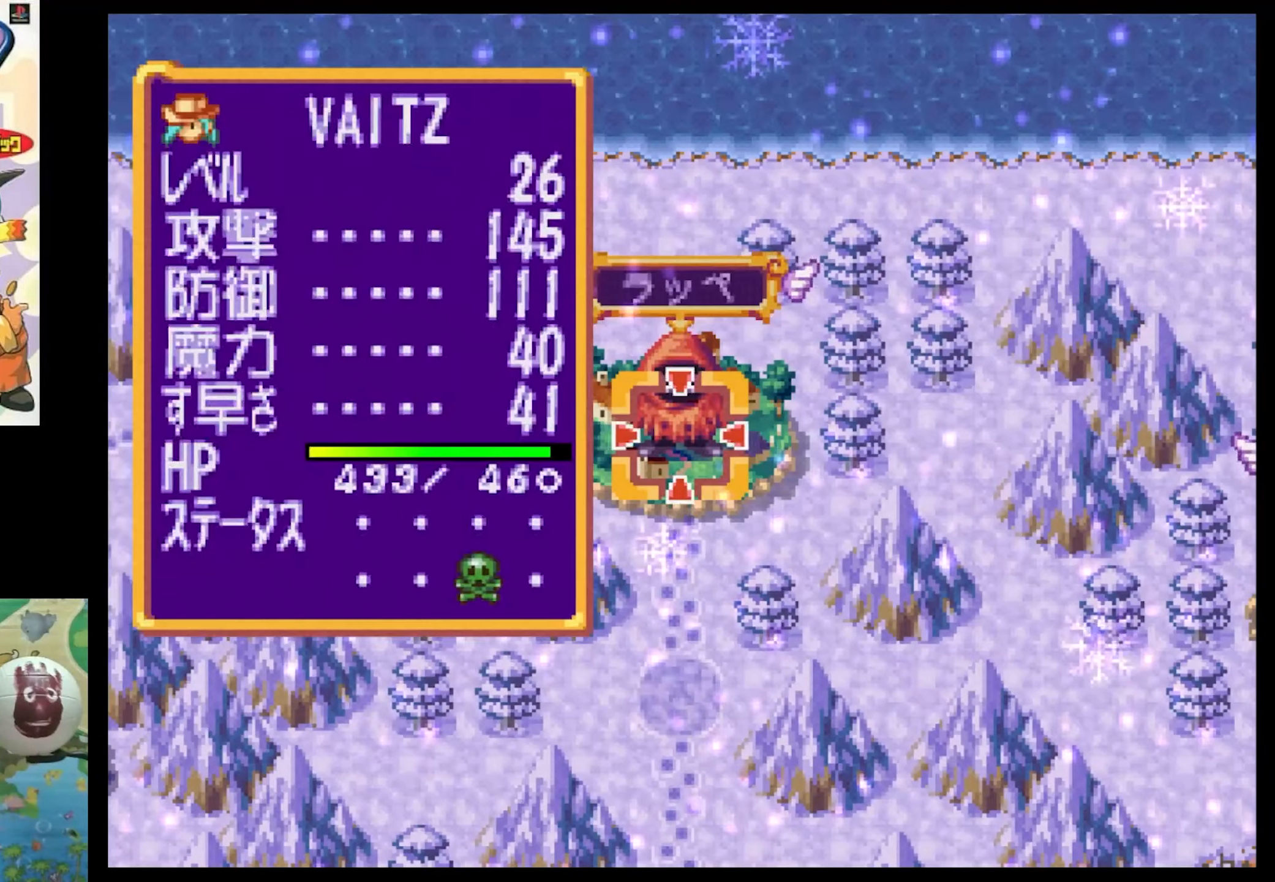
{"buttons": [], "events": []}
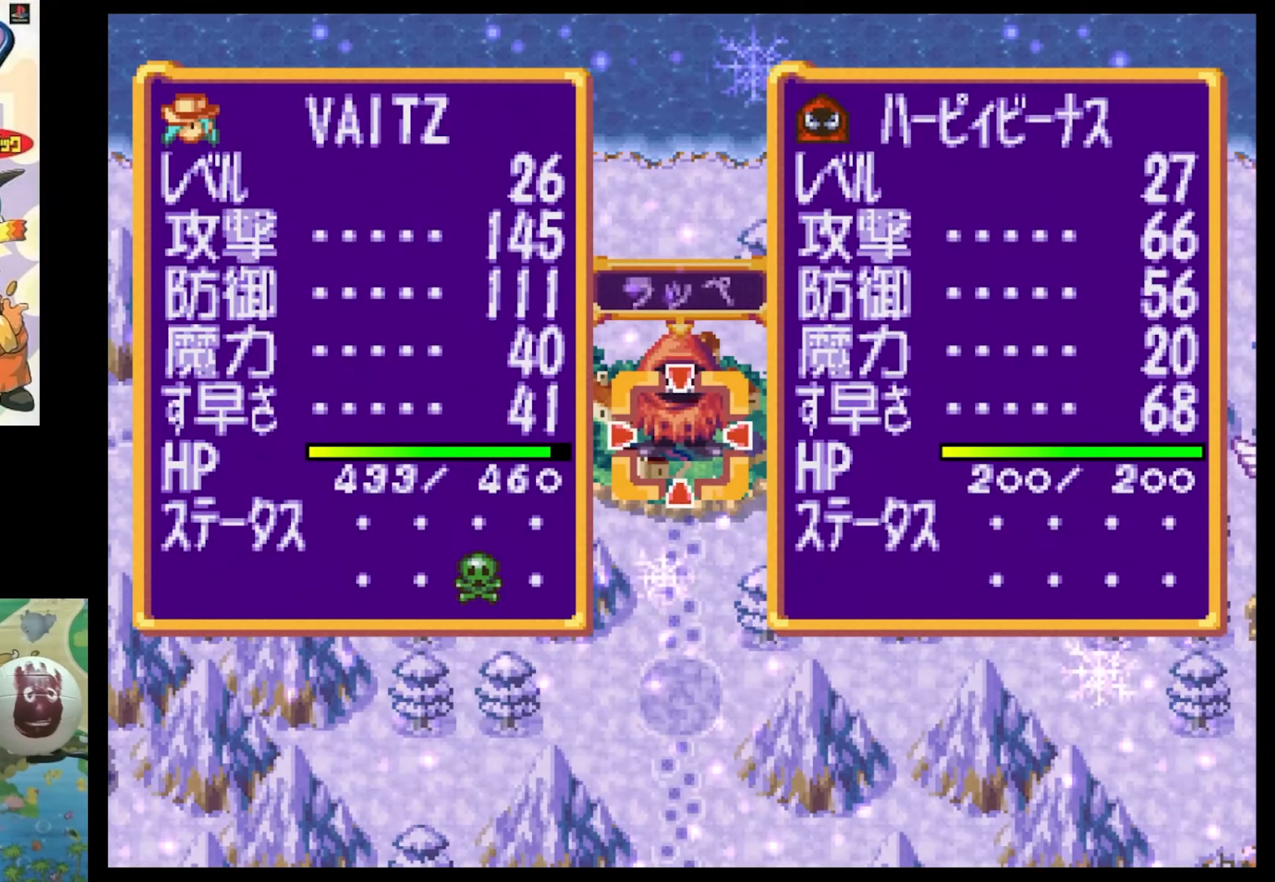
{"buttons": [], "events": []}
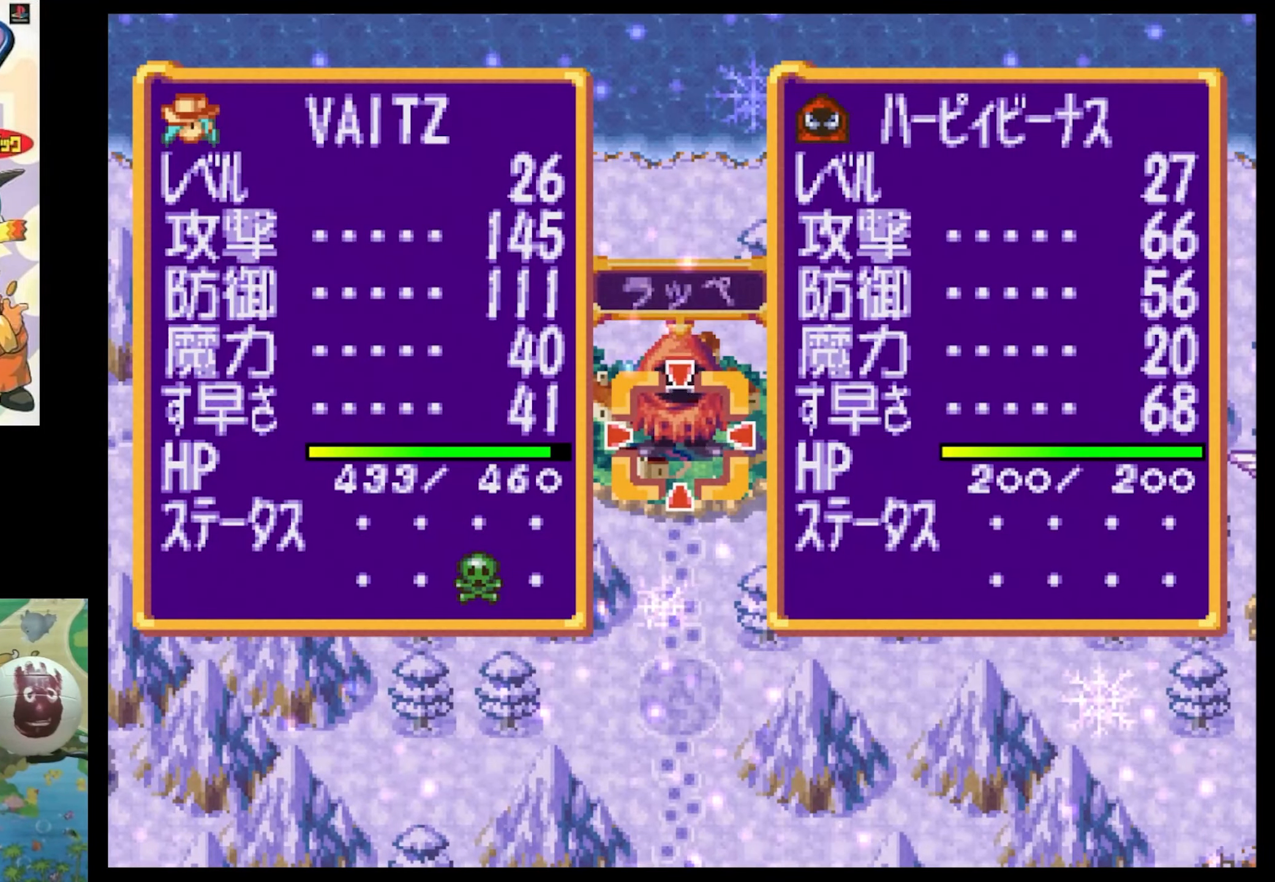
{"buttons": [], "events": []}
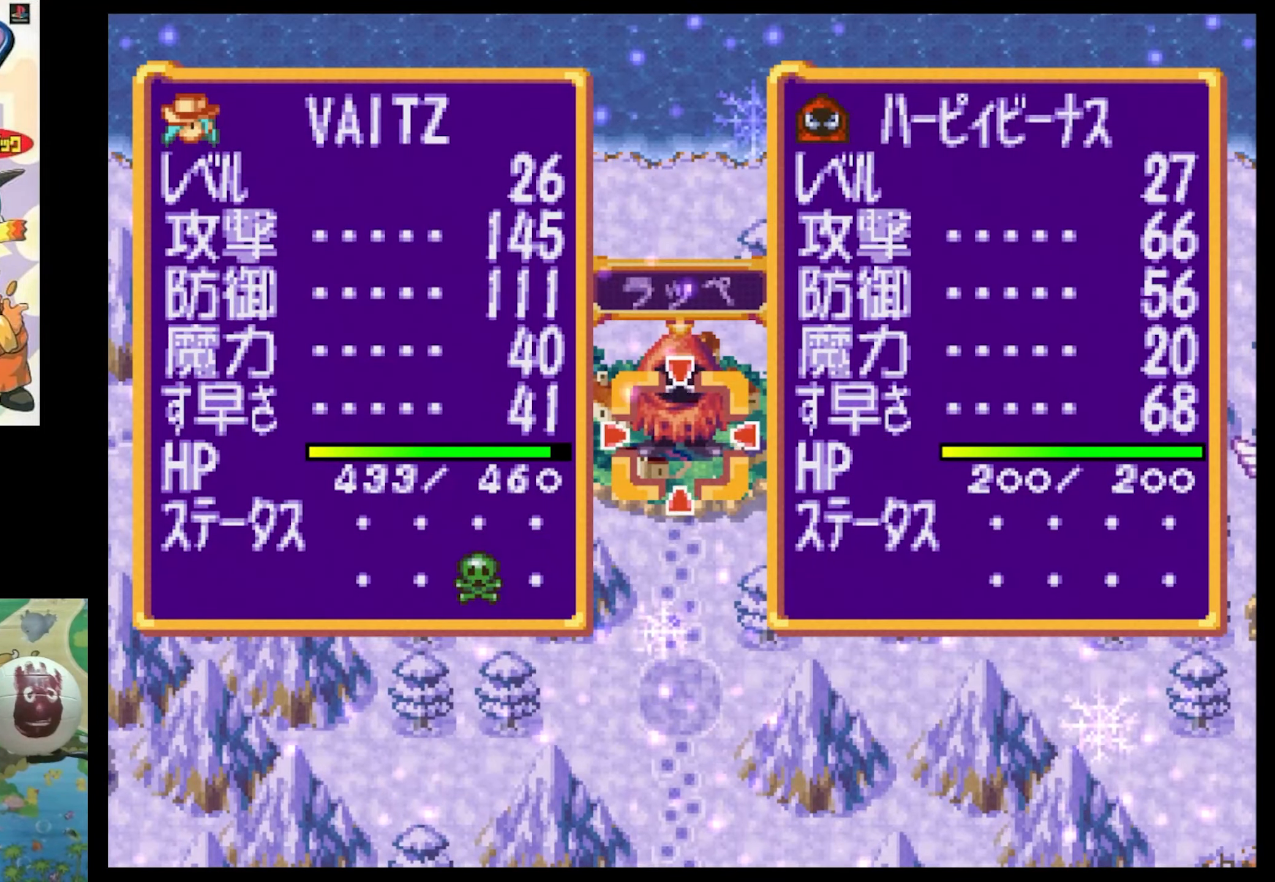
{"buttons": [], "events": []}
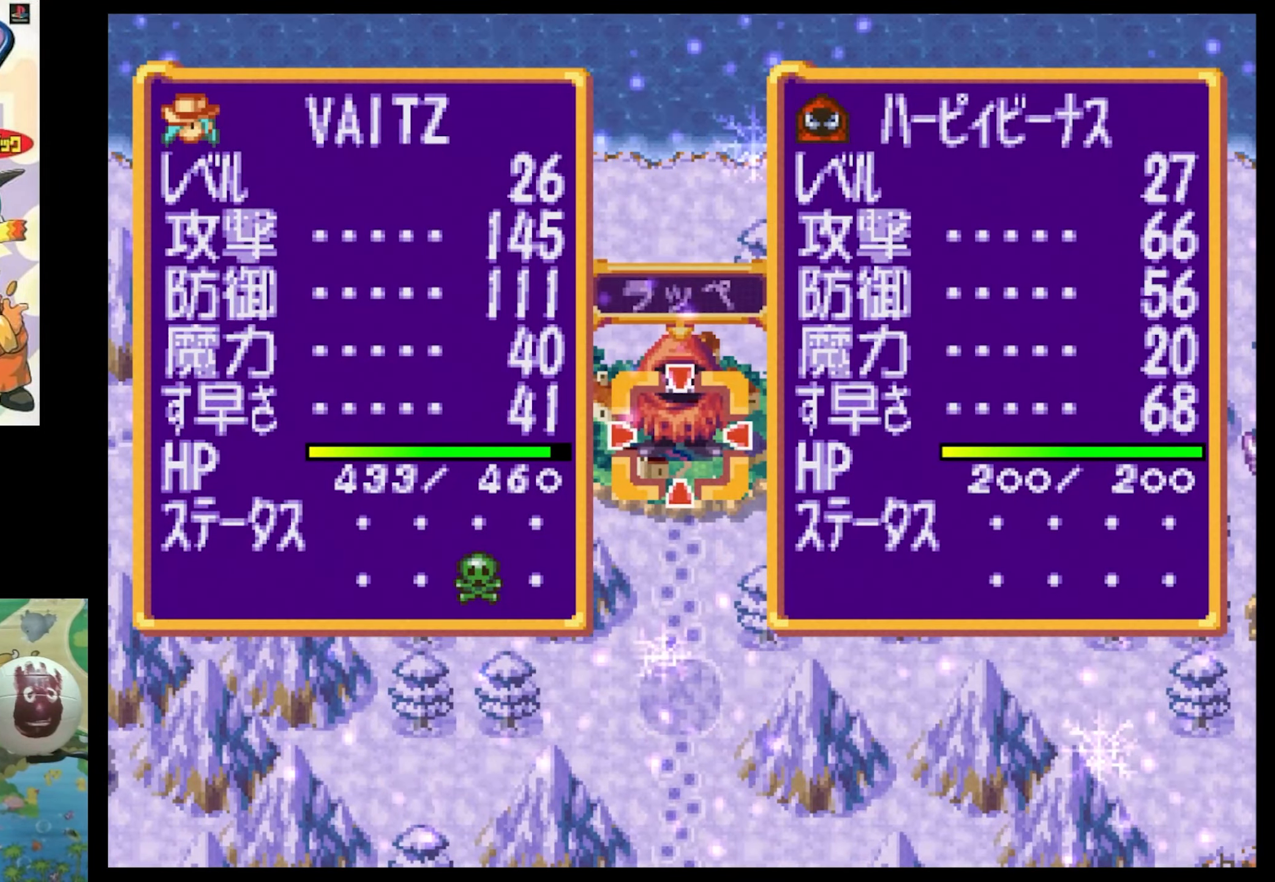
{"buttons": ["CROSS"], "events": [[484, "CROSS", "down"]]}
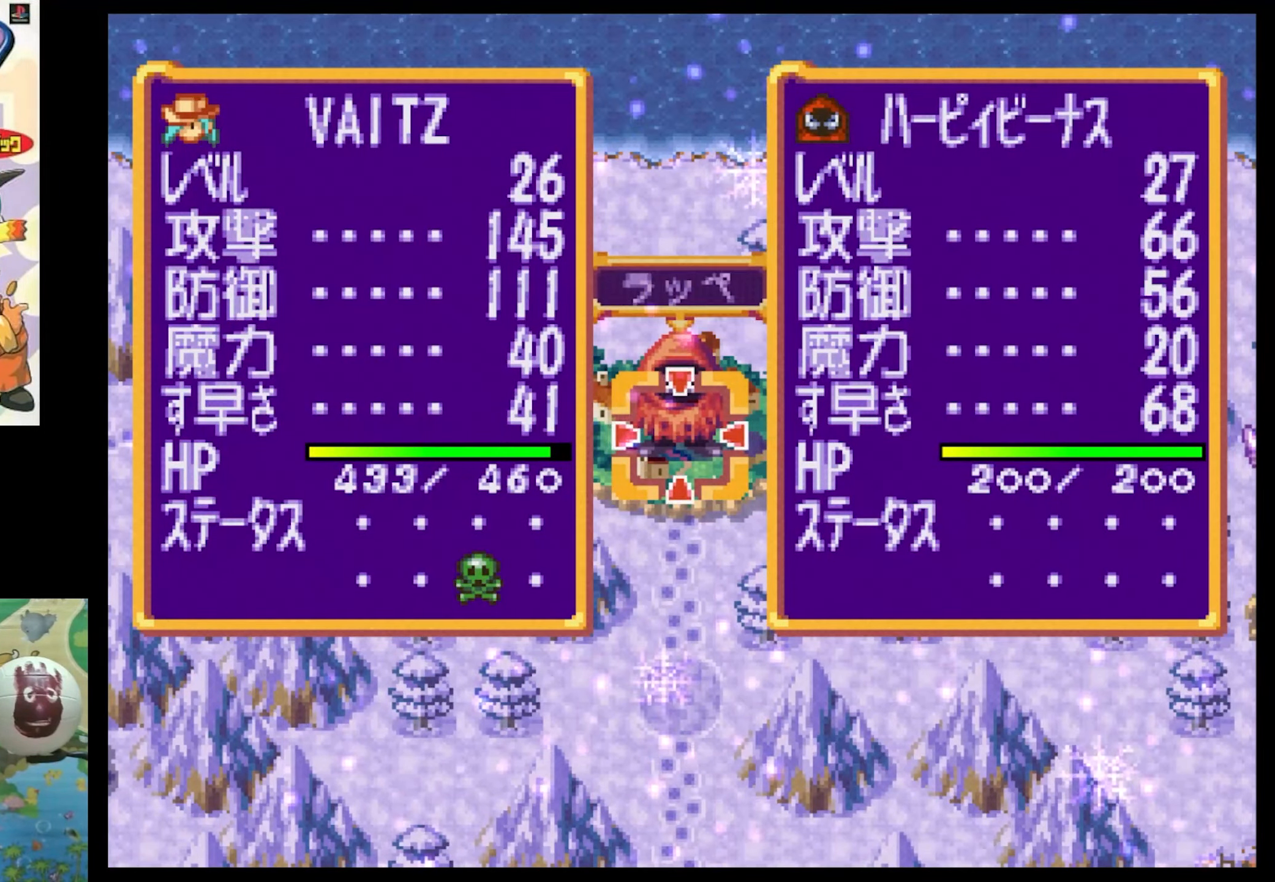
{"buttons": ["DPAD_LEFT"], "events": [[134, "CROSS", "up"], [334, "DPAD_LEFT", "down"]]}
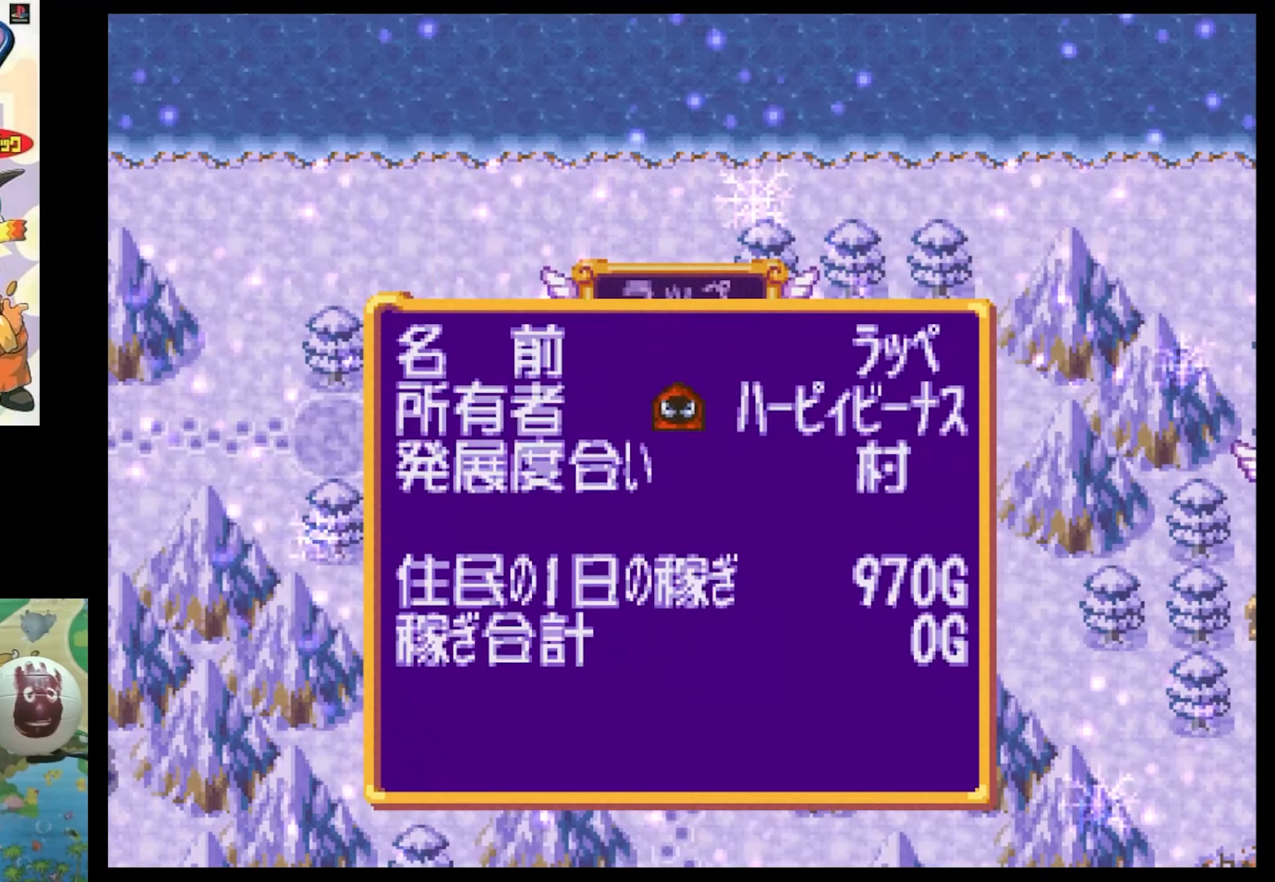
{"buttons": ["SQUARE", "DPAD_LEFT"], "events": [[217, "CROSS", "down"], [334, "CROSS", "up"], [500, "SQUARE", "down"]]}
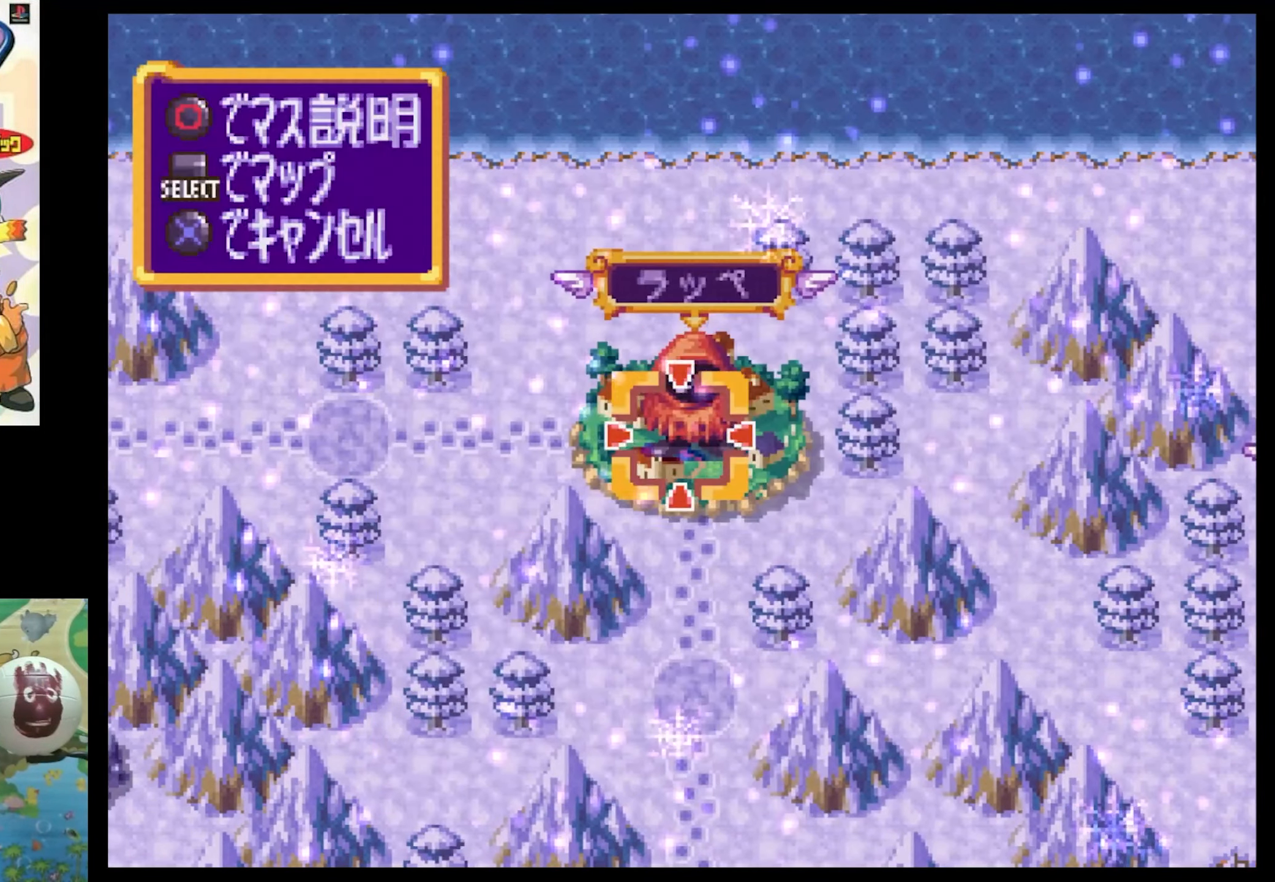
{"buttons": [], "events": [[334, "SQUARE", "up"], [467, "DPAD_LEFT", "up"]]}
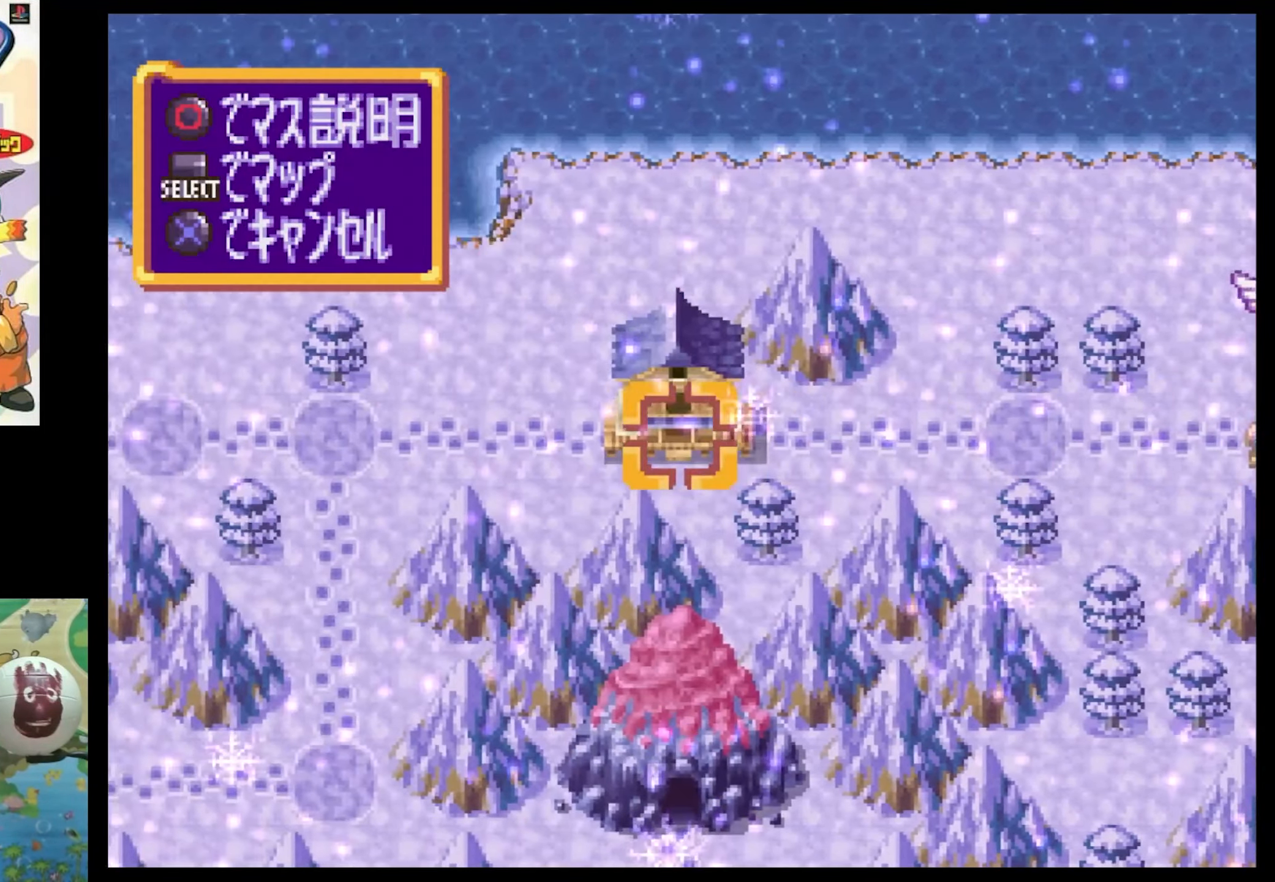
{"buttons": [], "events": [[66, "TRIANGLE", "down"], [183, "TRIANGLE", "up"]]}
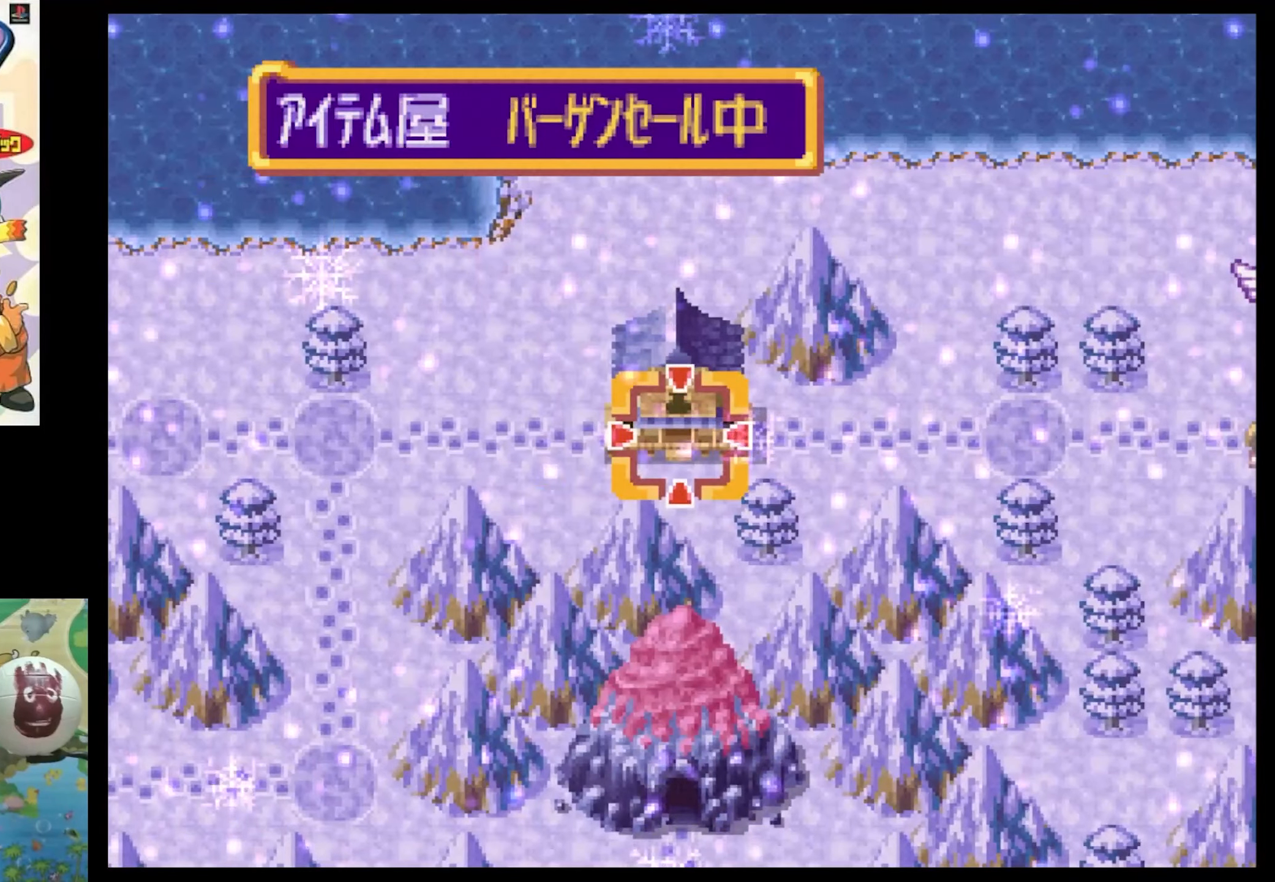
{"buttons": [], "events": []}
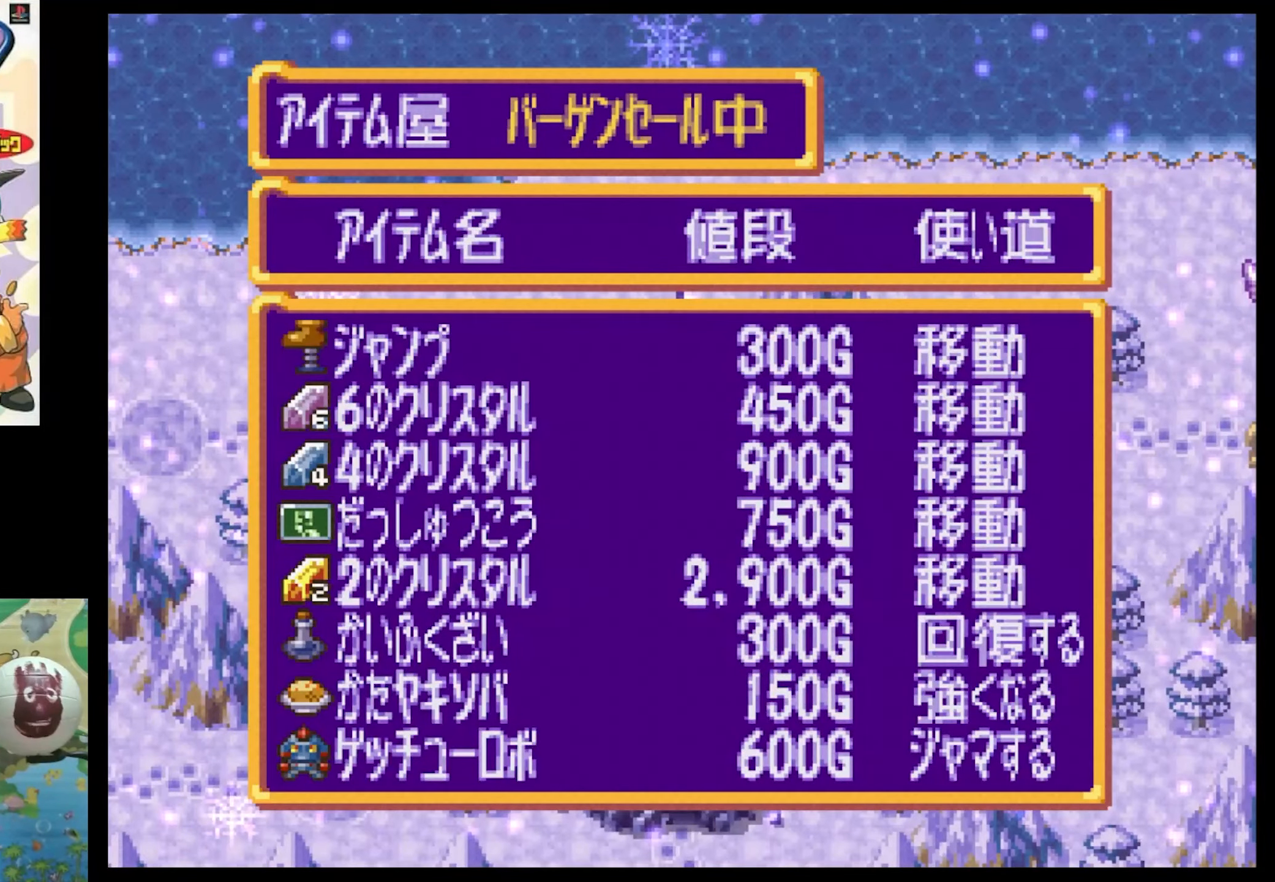
{"buttons": [], "events": []}
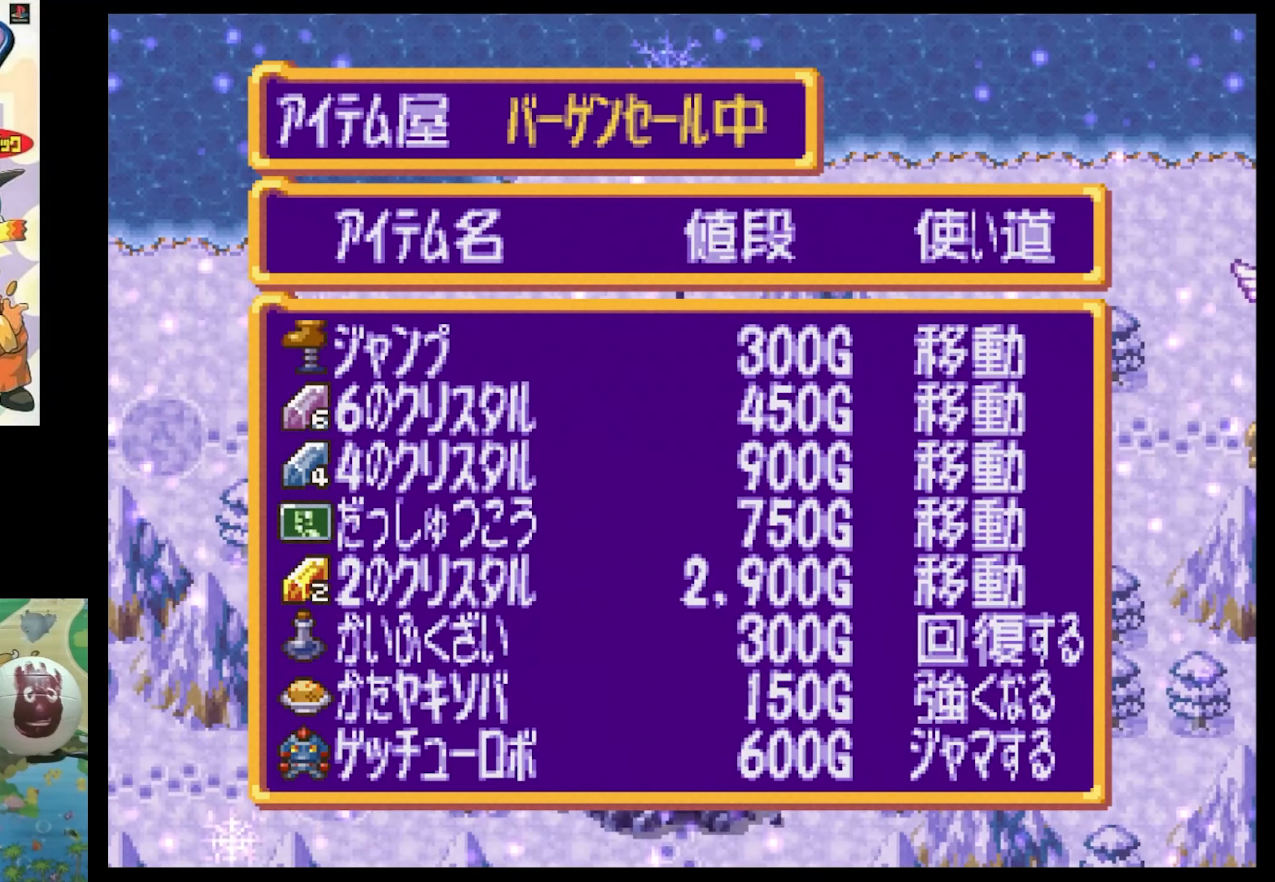
{"buttons": [], "events": []}
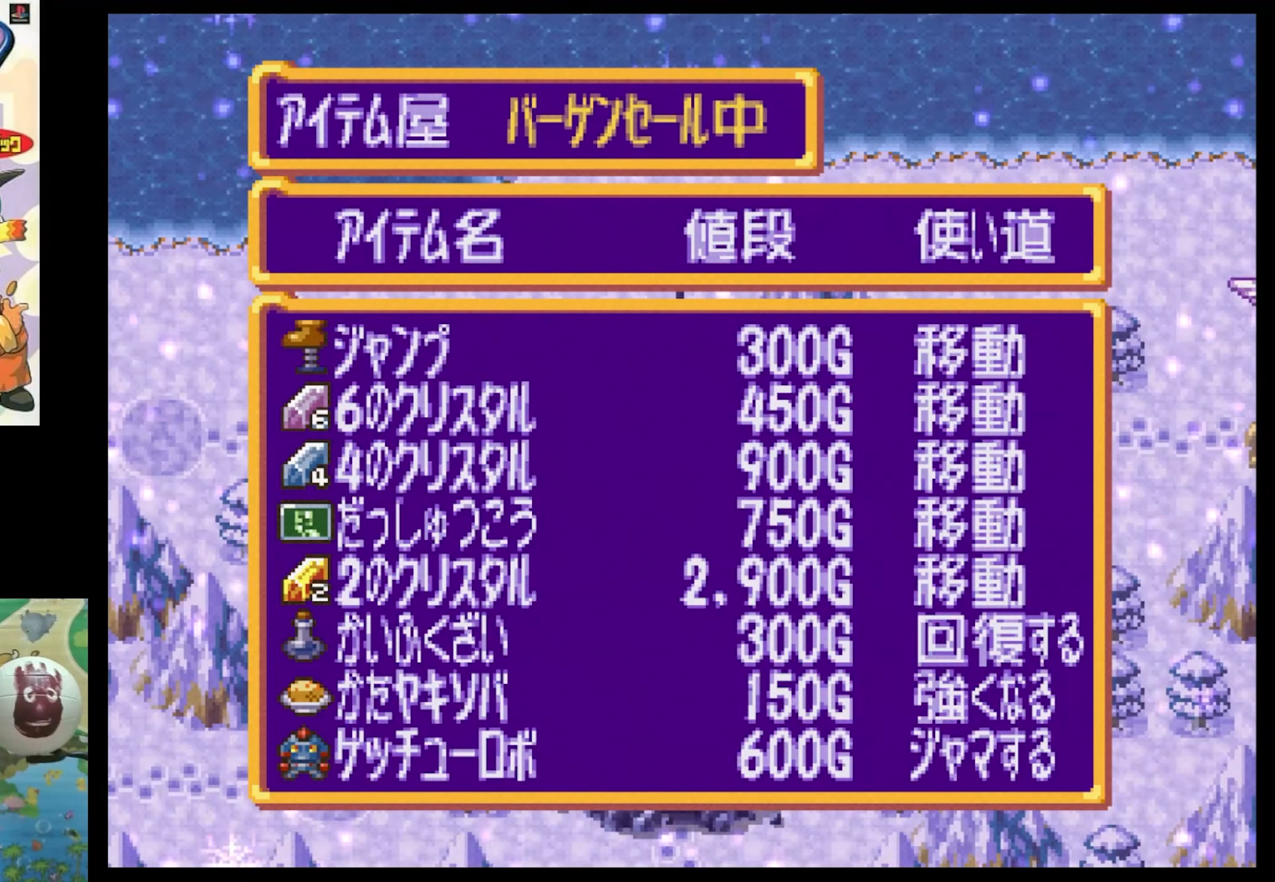
{"buttons": [], "events": []}
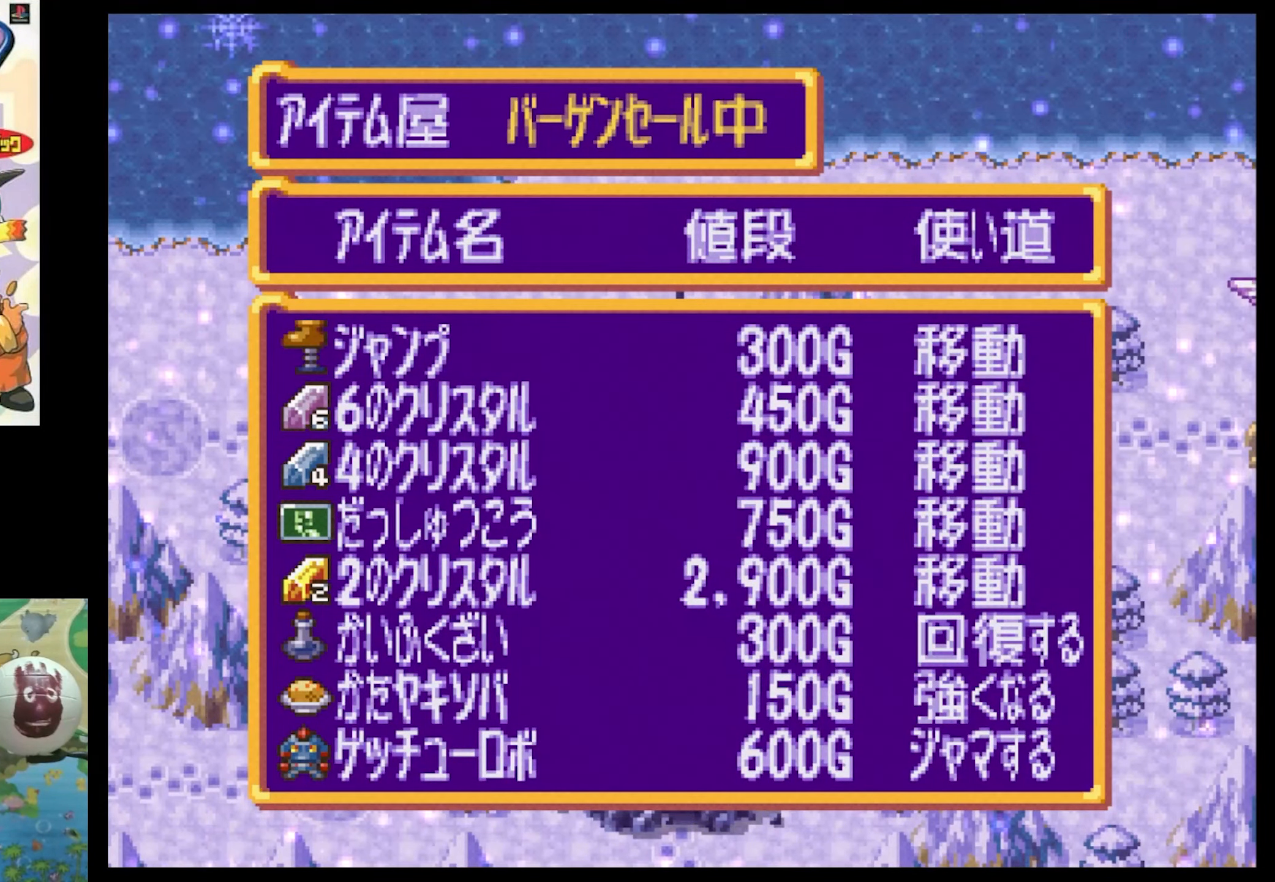
{"buttons": [], "events": []}
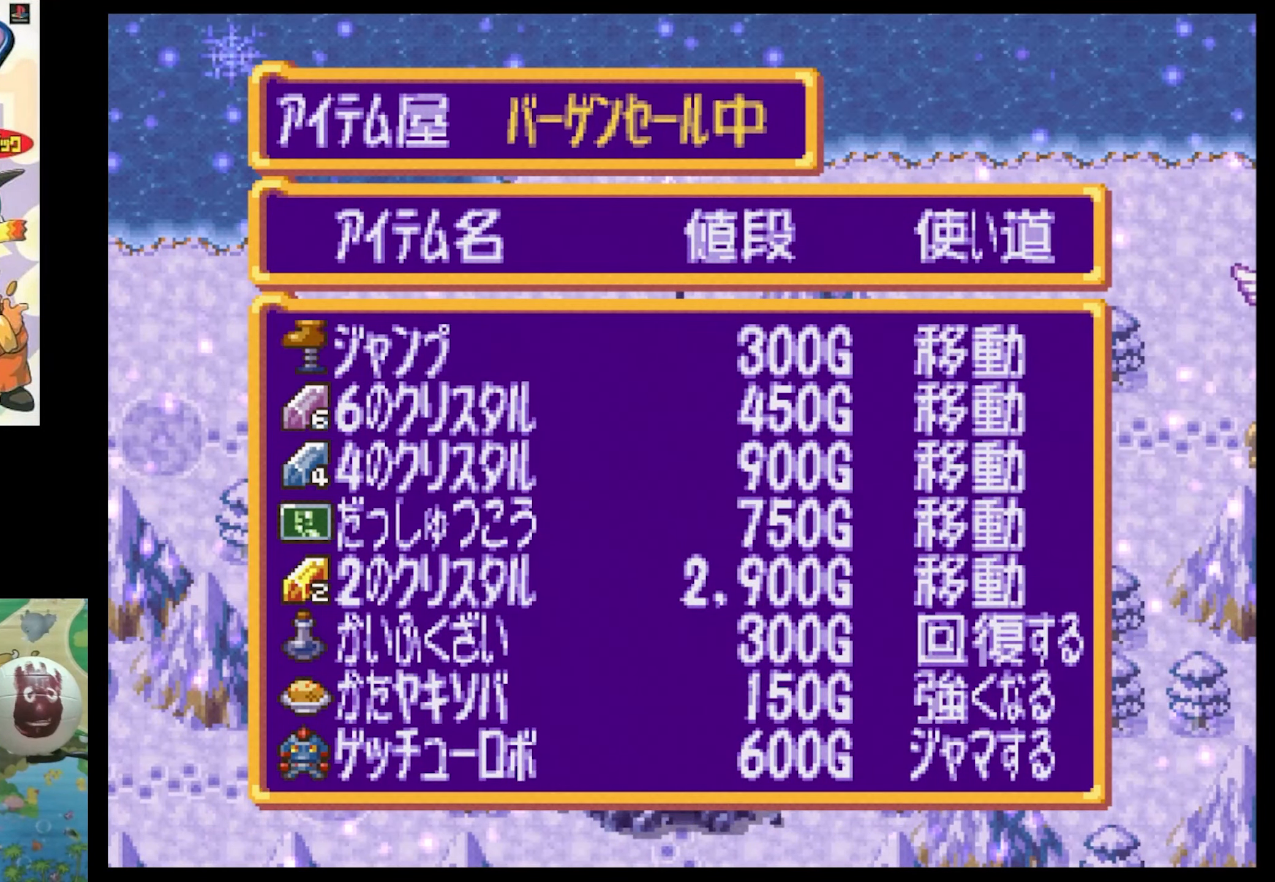
{"buttons": [], "events": []}
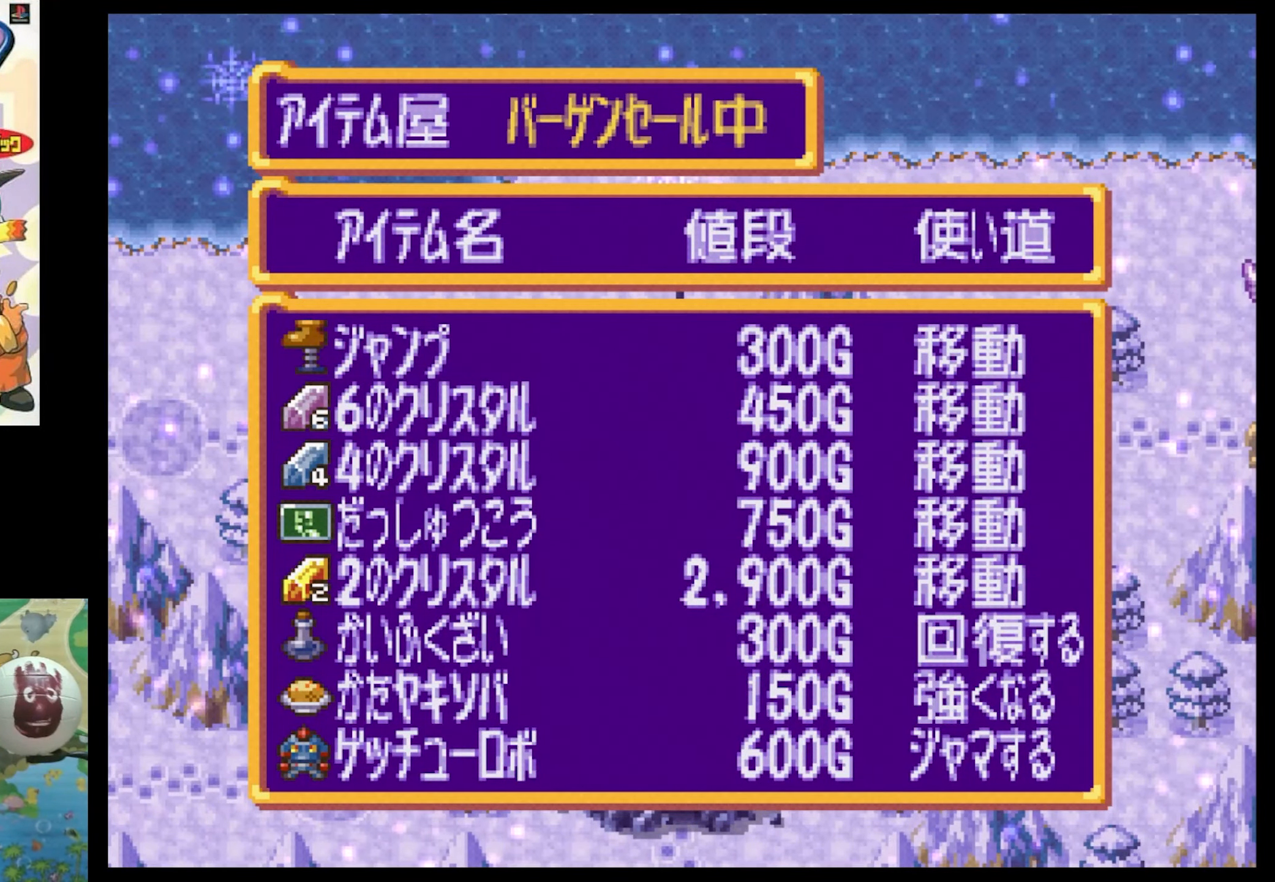
{"buttons": [], "events": []}
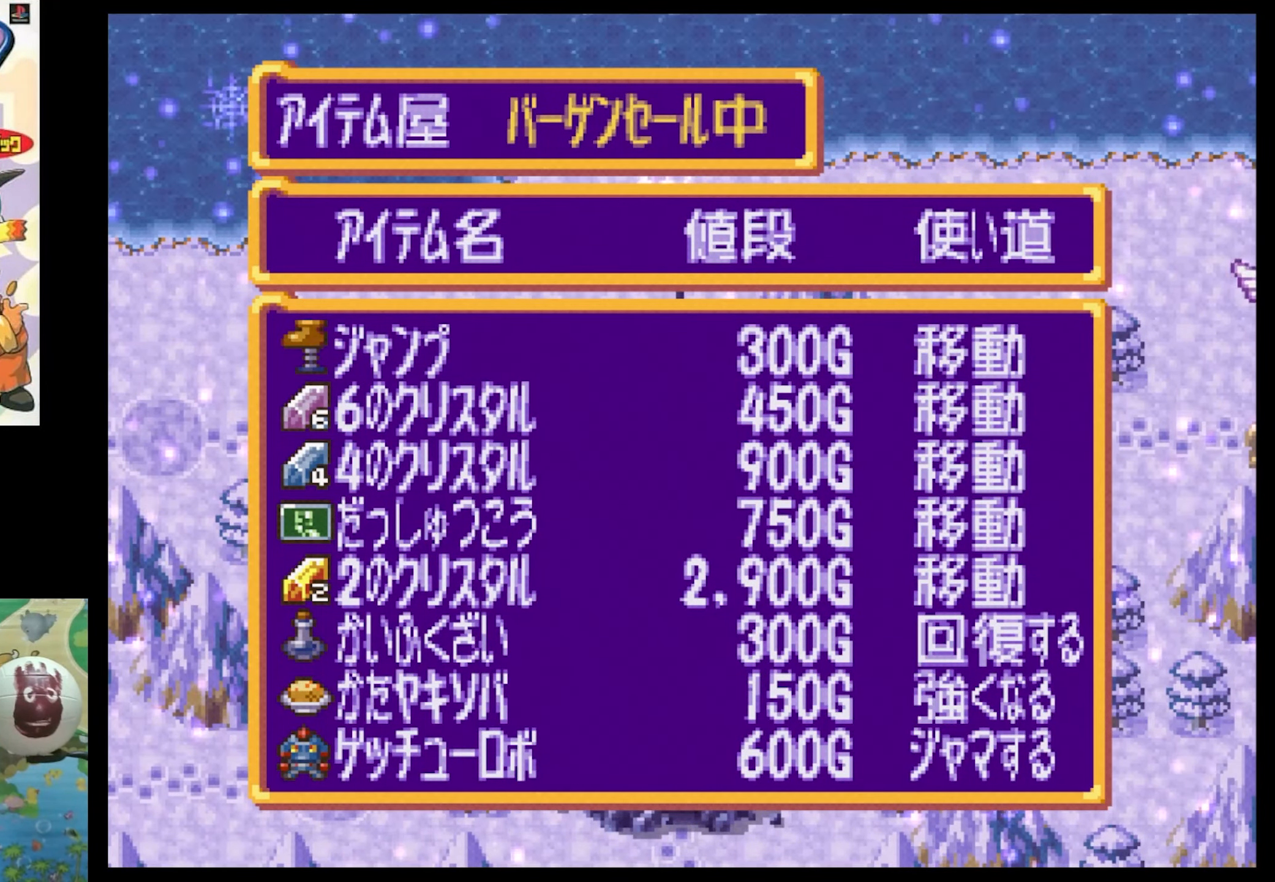
{"buttons": ["CROSS"], "events": [[466, "CROSS", "down"]]}
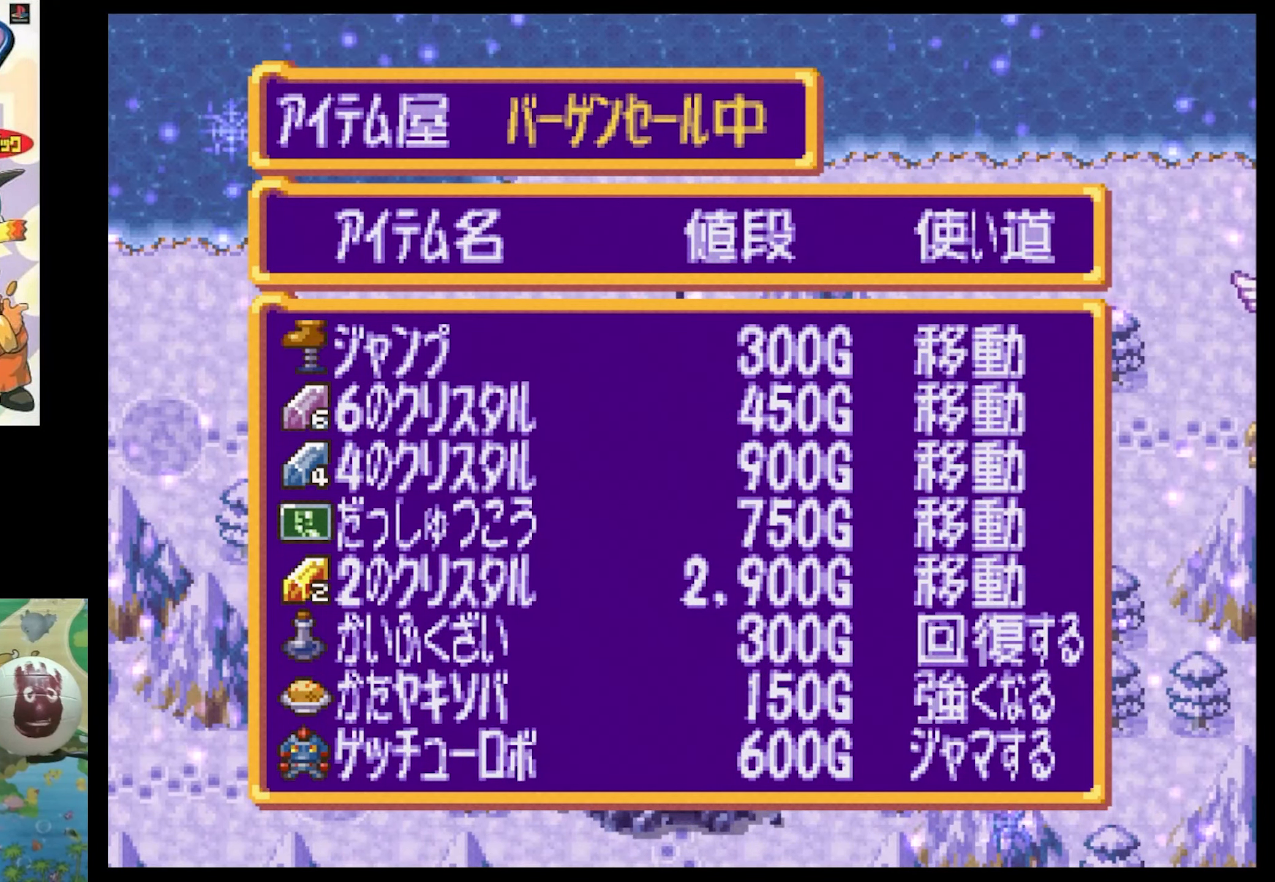
{"buttons": [], "events": [[100, "CROSS", "up"]]}
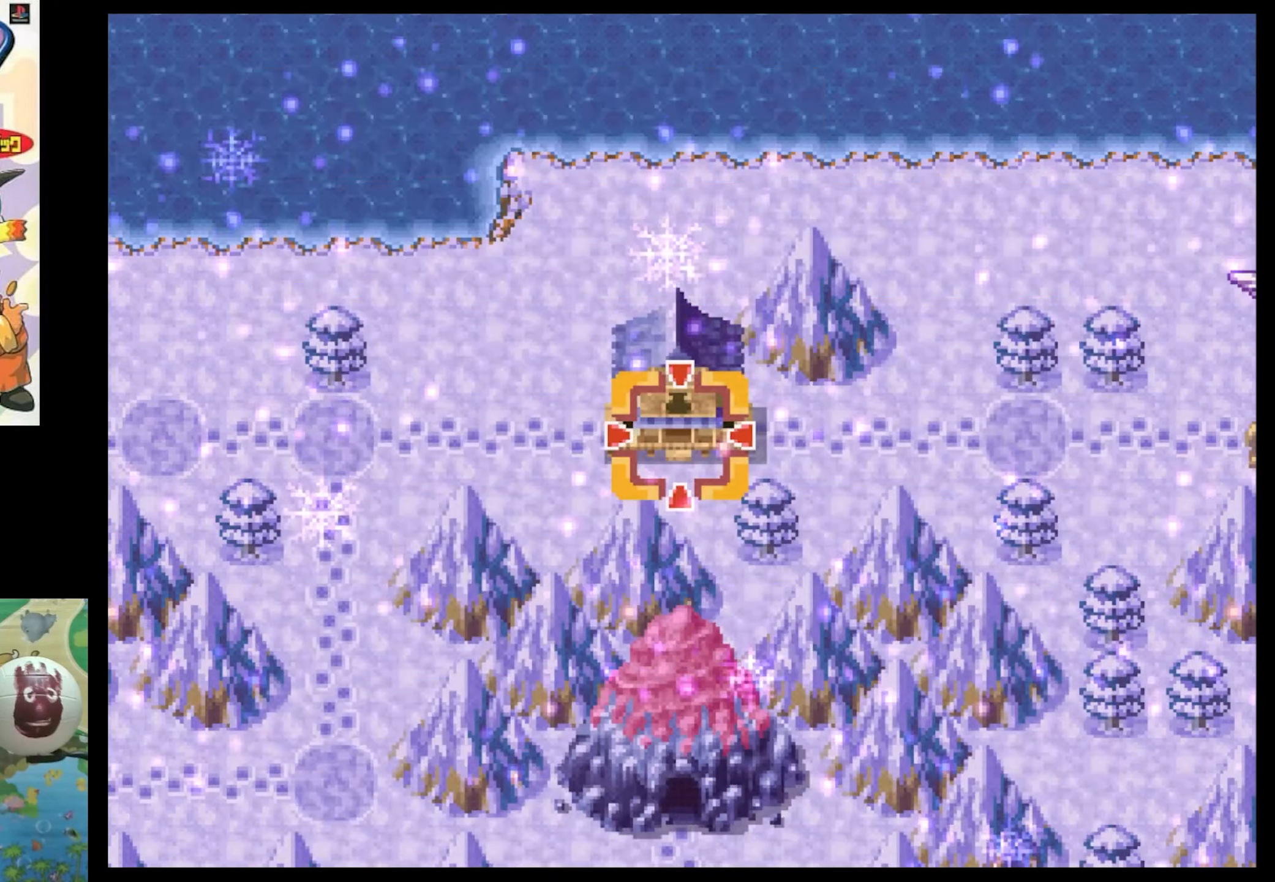
{"buttons": ["SQUARE", "DPAD_DOWN"], "events": [[83, "DPAD_DOWN", "down"], [183, "SQUARE", "down"], [267, "DPAD_LEFT", "down"], [433, "DPAD_LEFT", "up"]]}
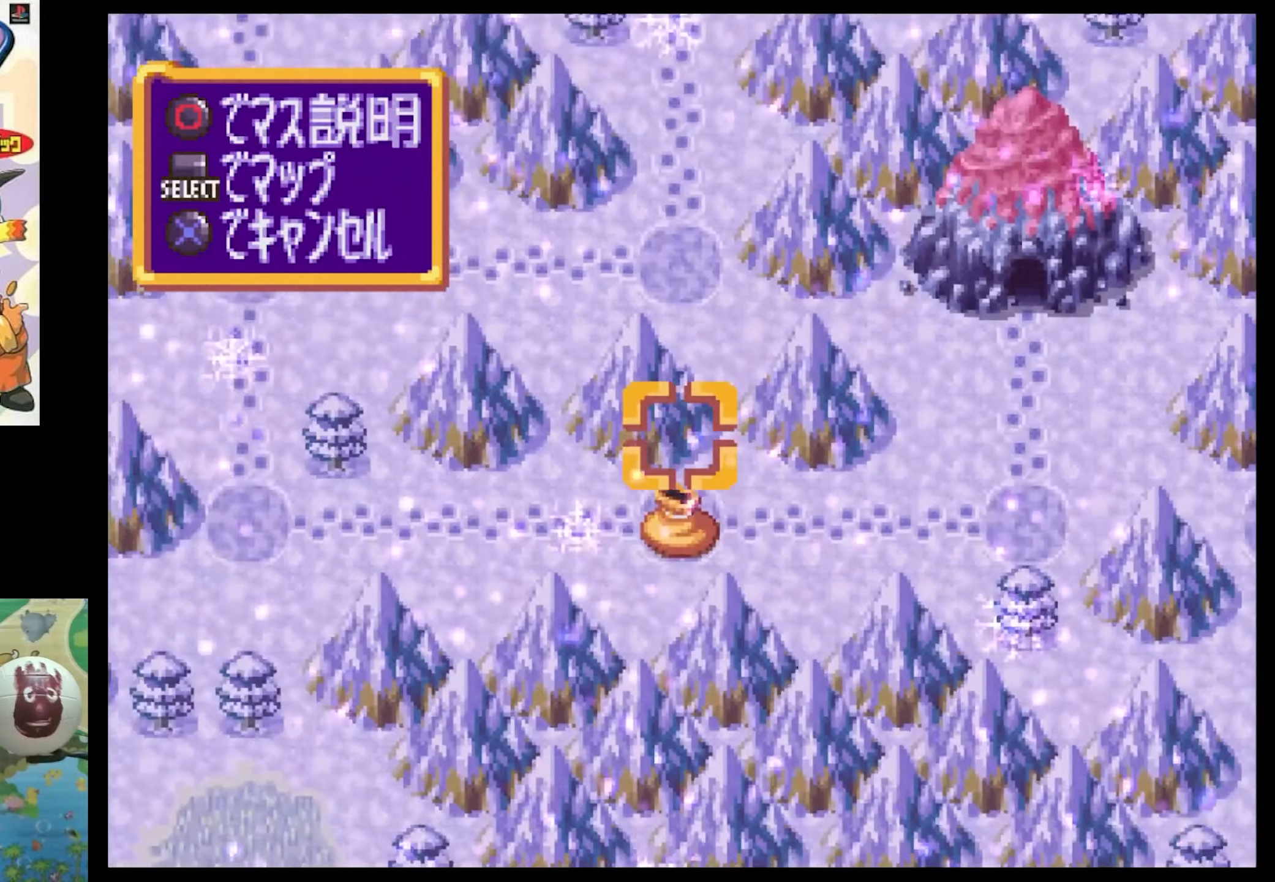
{"buttons": [], "events": [[433, "DPAD_DOWN", "up"], [467, "SQUARE", "up"]]}
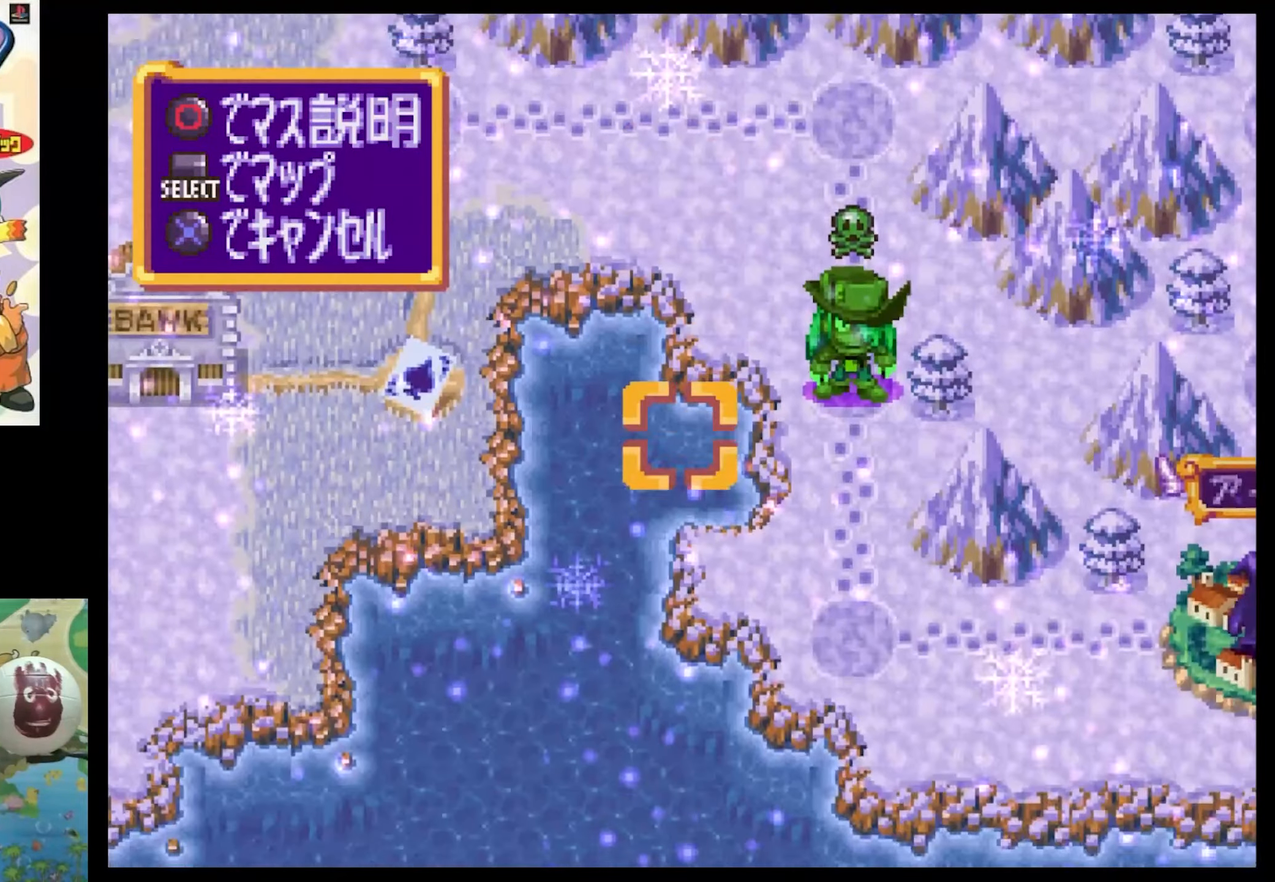
{"buttons": [], "events": []}
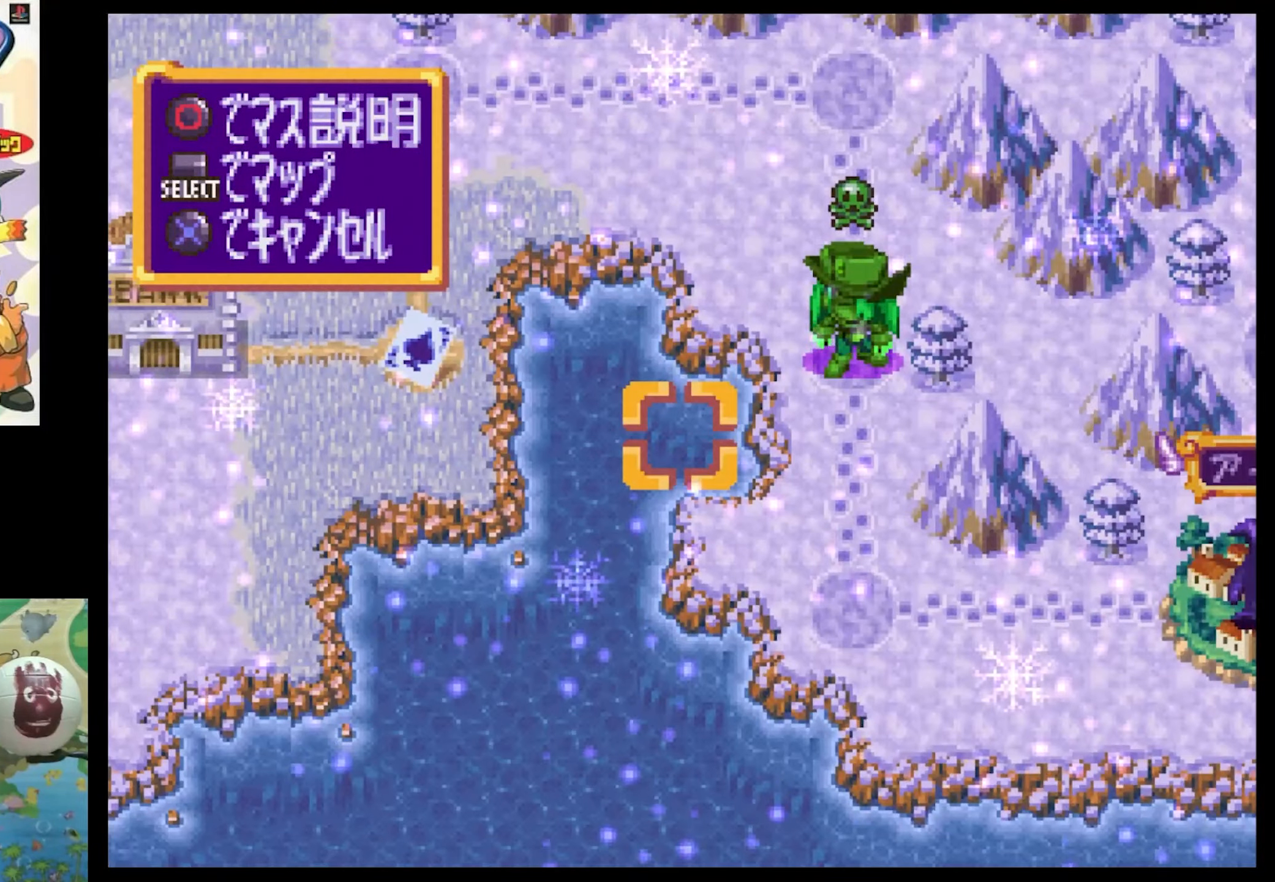
{"buttons": ["SQUARE", "DPAD_RIGHT"], "events": [[67, "DPAD_LEFT", "down"], [67, "DPAD_UP", "down"], [117, "SQUARE", "down"], [183, "DPAD_UP", "up"], [283, "DPAD_LEFT", "up"], [283, "SQUARE", "up"], [450, "DPAD_RIGHT", "down"], [450, "SQUARE", "down"]]}
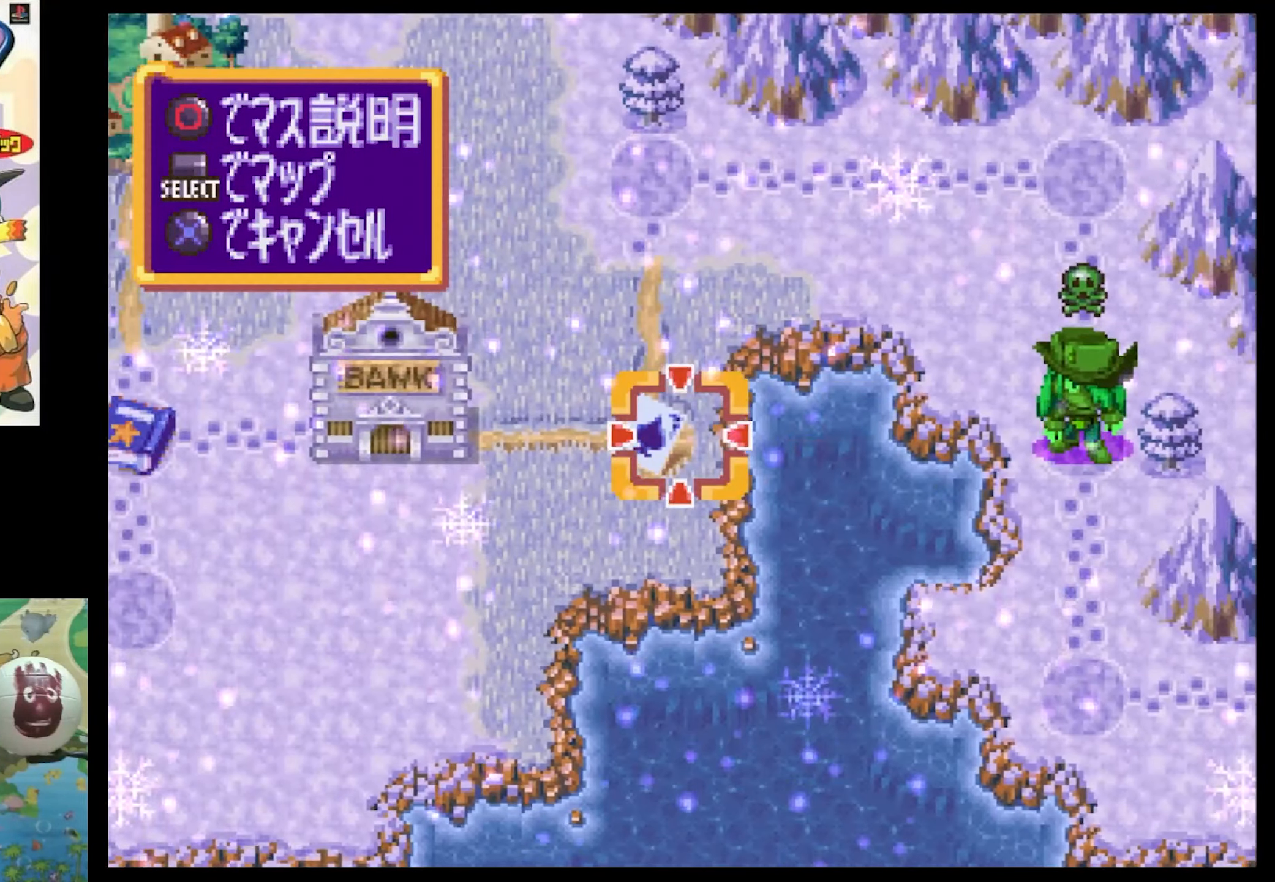
{"buttons": [], "events": [[233, "DPAD_RIGHT", "up"], [267, "SQUARE", "up"]]}
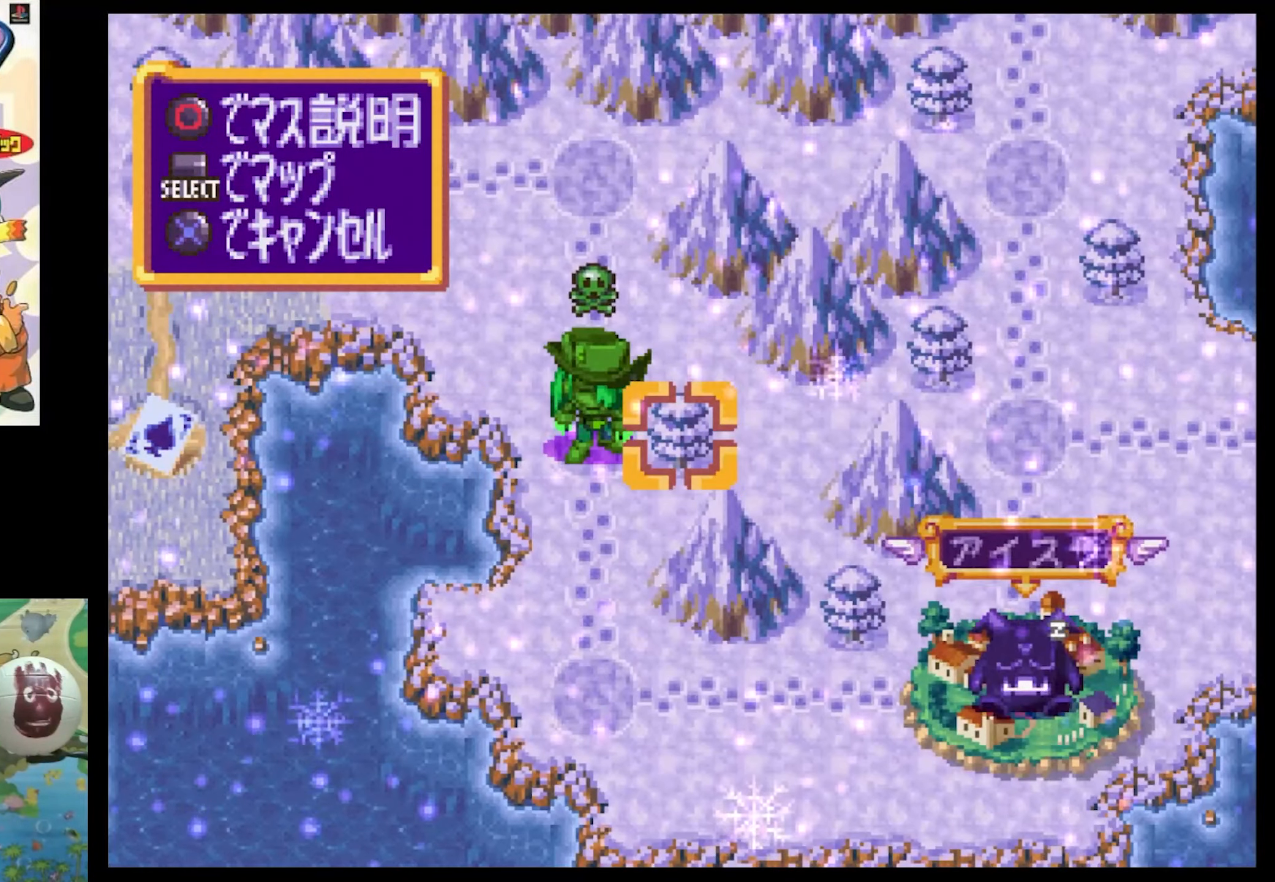
{"buttons": [], "events": []}
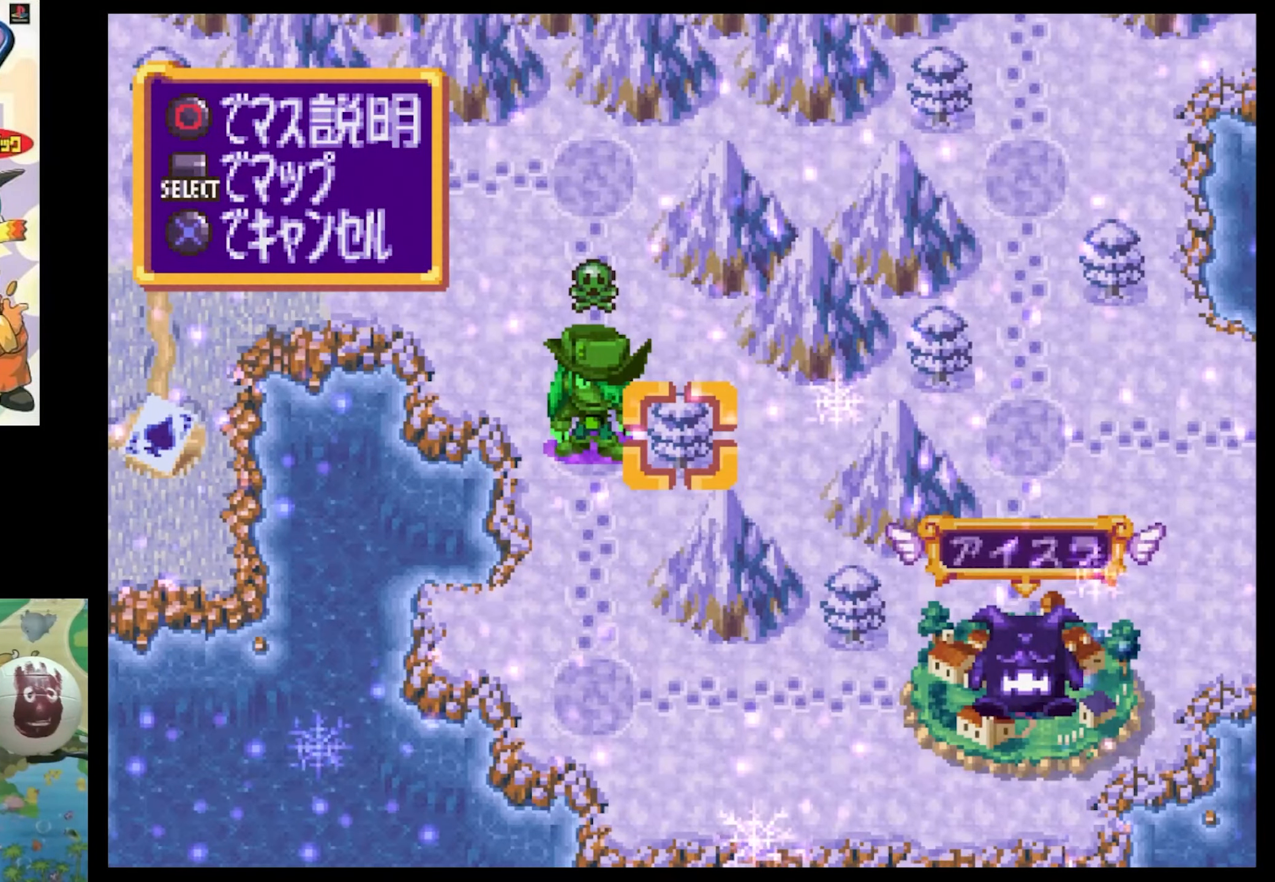
{"buttons": [], "events": []}
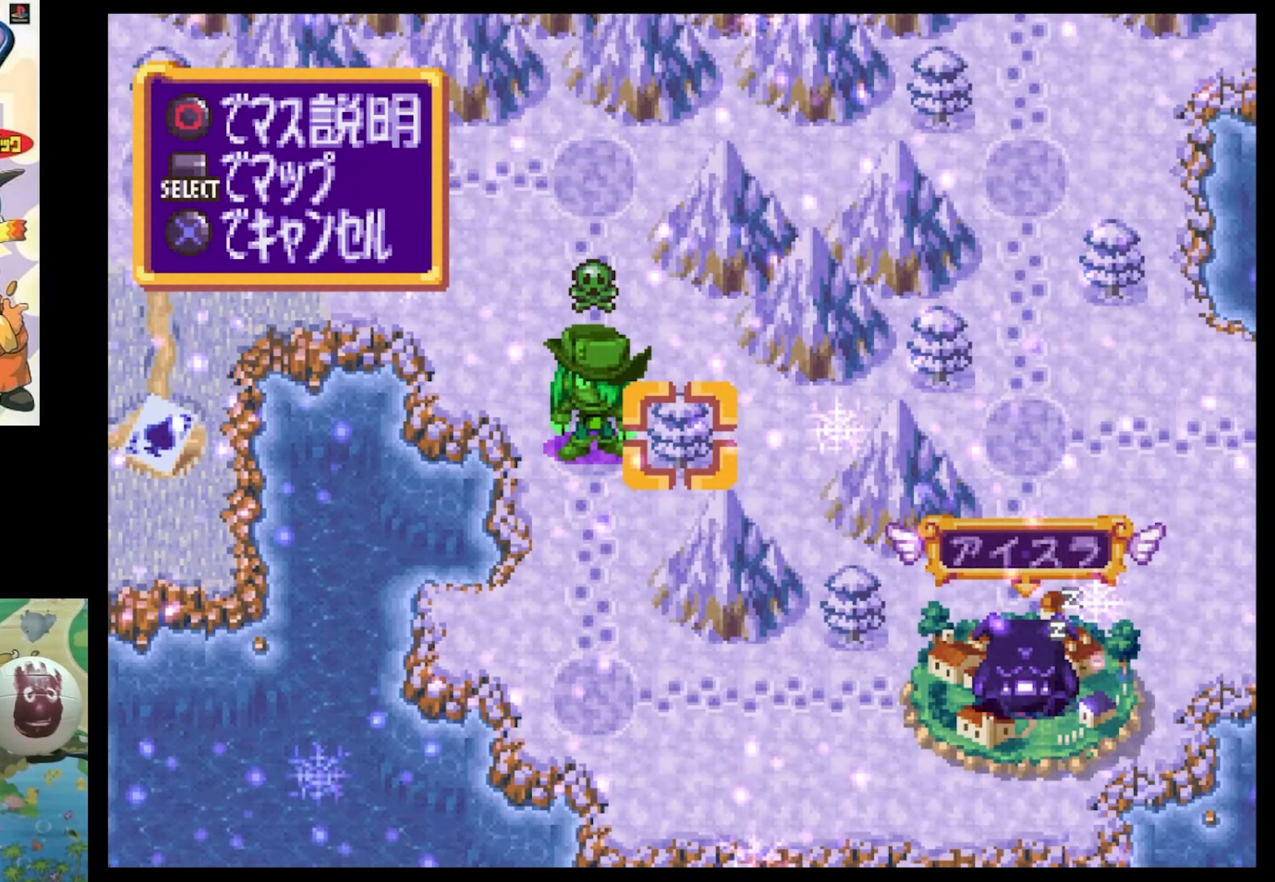
{"buttons": [], "events": [[33, "DPAD_LEFT", "down"], [50, "SQUARE", "down"], [417, "SQUARE", "up"], [467, "DPAD_LEFT", "up"]]}
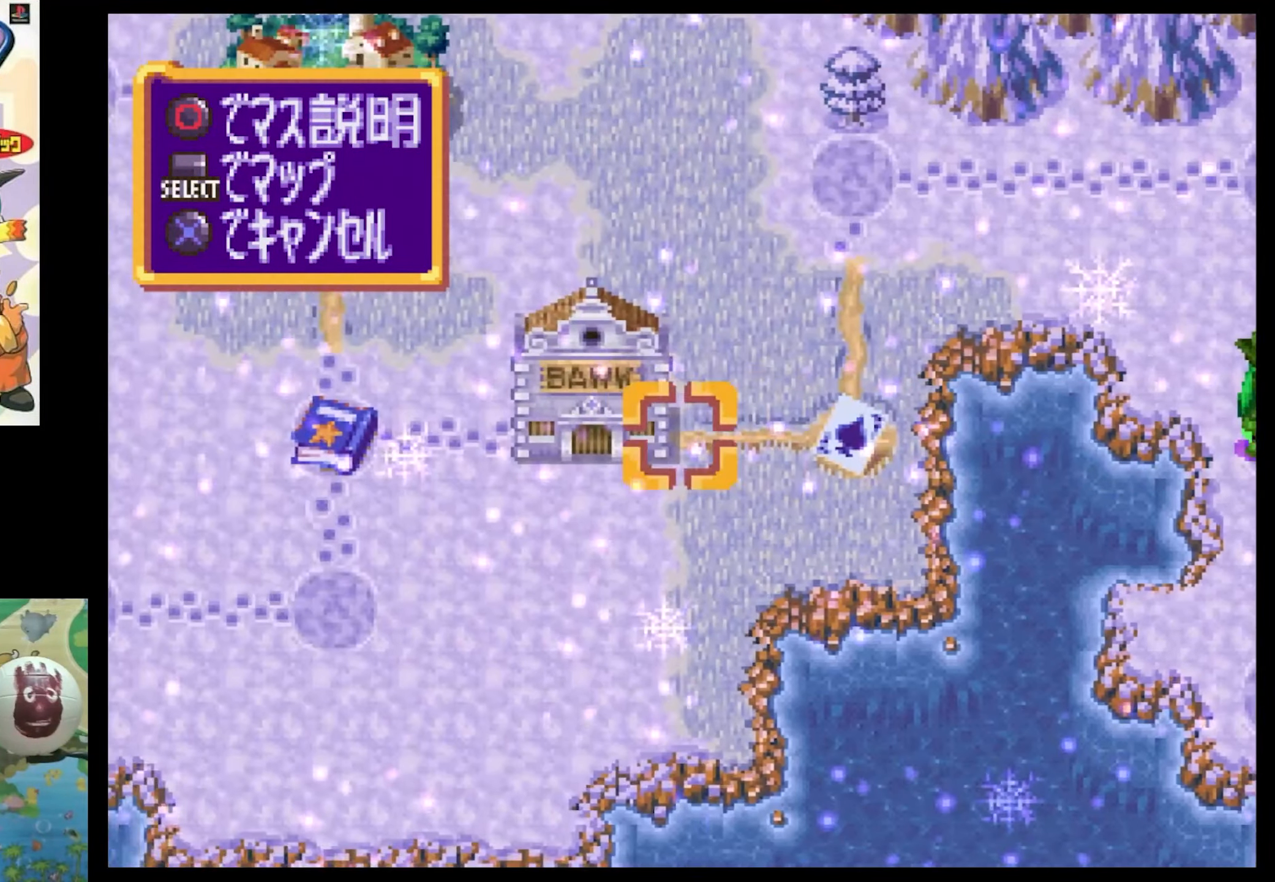
{"buttons": ["SQUARE"], "events": [[83, "DPAD_LEFT", "down"], [83, "DPAD_UP", "down"], [133, "SQUARE", "down"], [250, "DPAD_UP", "up"], [300, "DPAD_LEFT", "up"], [333, "SQUARE", "up"], [500, "SQUARE", "down"]]}
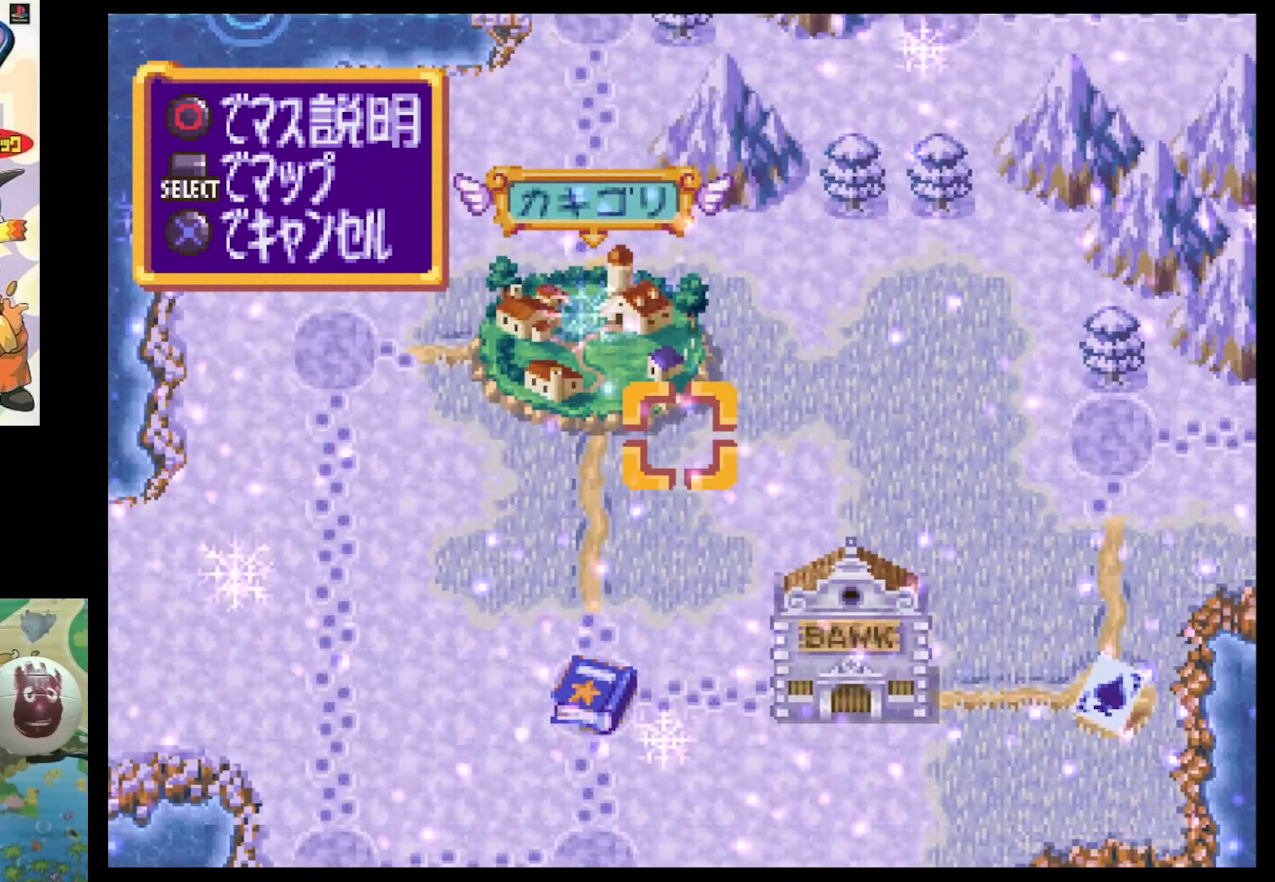
{"buttons": ["SQUARE", "DPAD_RIGHT"], "events": [[50, "DPAD_RIGHT", "down"], [250, "SQUARE", "up"], [333, "DPAD_DOWN", "down"], [400, "SQUARE", "down"], [500, "DPAD_DOWN", "up"]]}